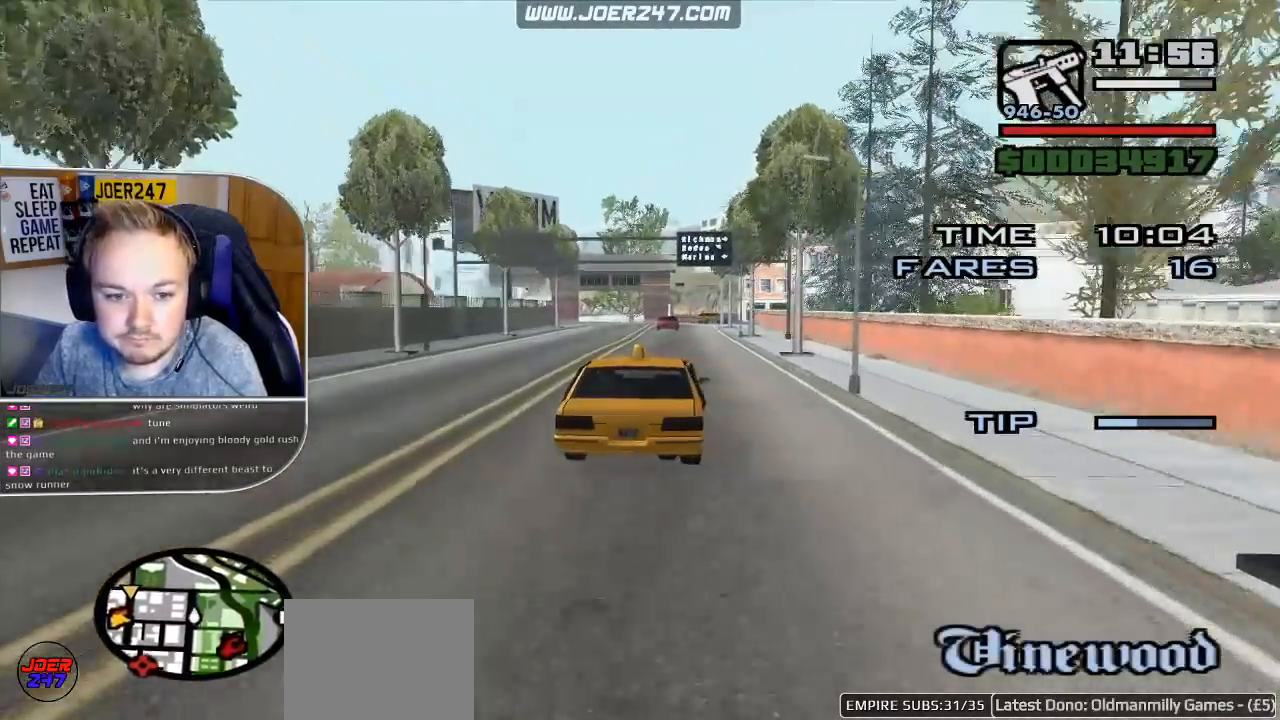
Gameplay with a controller (Xbox layout); each line is a JSON object with the inputs held at the frame after it. "events" lists button and stick changes between this image and that frame as [ms after this image, input, new state], when the widget could be followed in between.
{"buttons": ["R2"], "left_stick": "center", "right_stick": "center", "events": [[17, "left_stick", "center"]]}
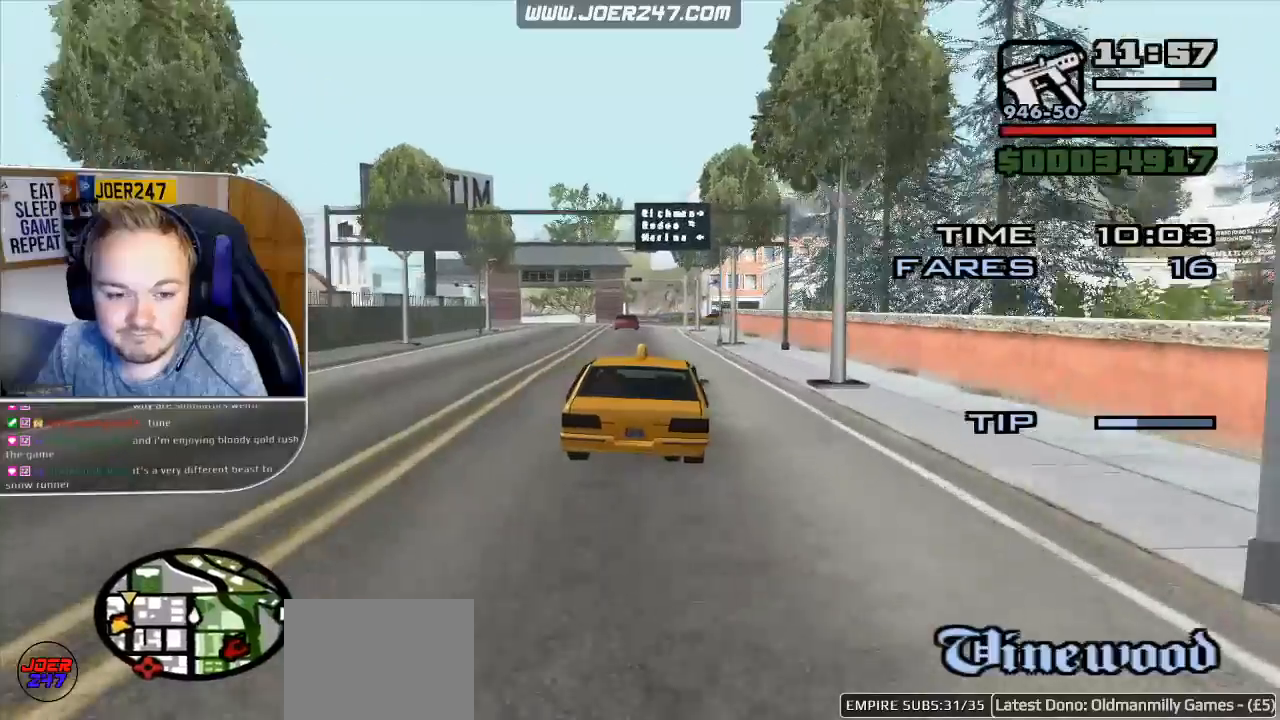
{"buttons": ["R2"], "left_stick": "center", "right_stick": "center", "events": []}
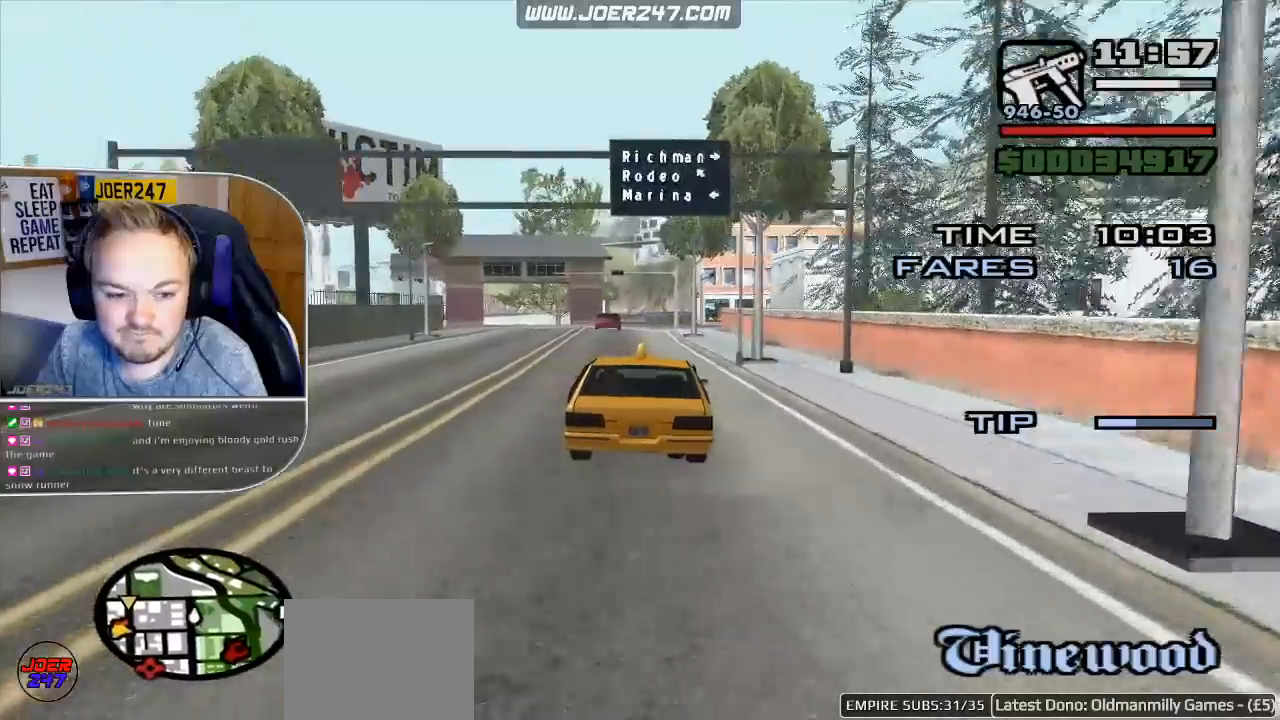
{"buttons": ["R2"], "left_stick": "left", "right_stick": "center", "events": [[183, "left_stick", "left"]]}
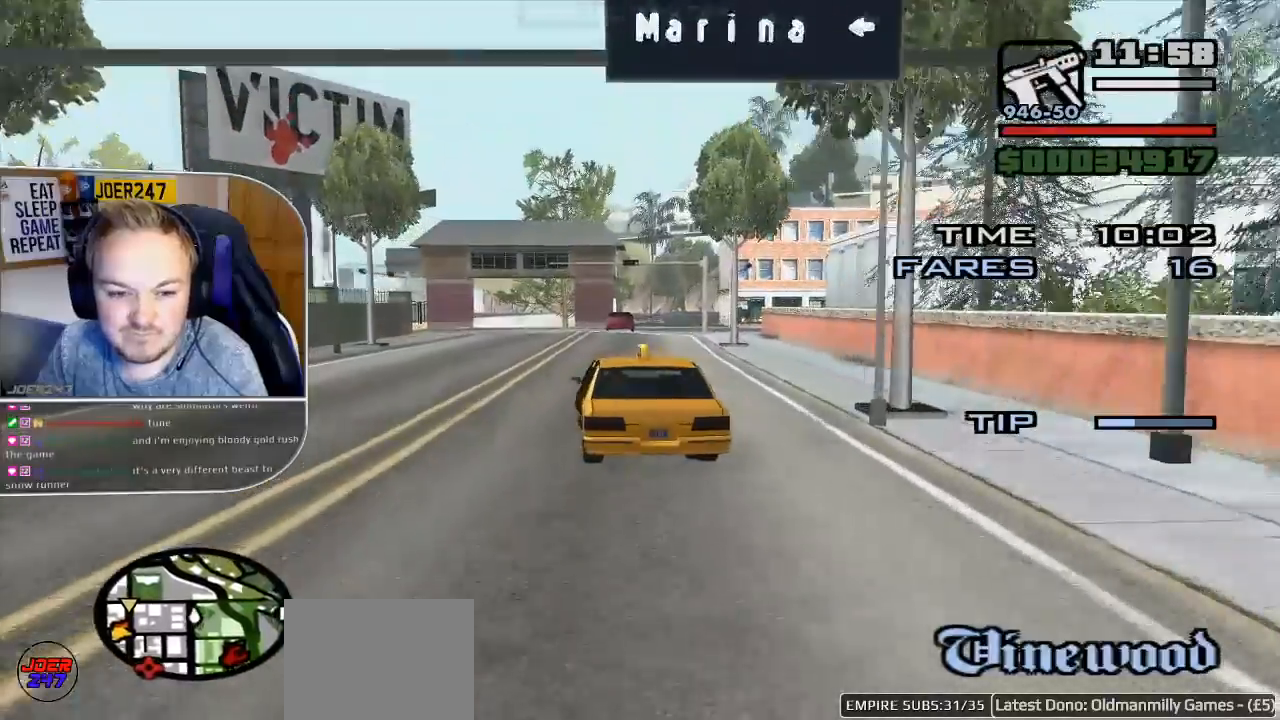
{"buttons": ["R2"], "left_stick": "center", "right_stick": "center", "events": [[200, "left_stick", "center"]]}
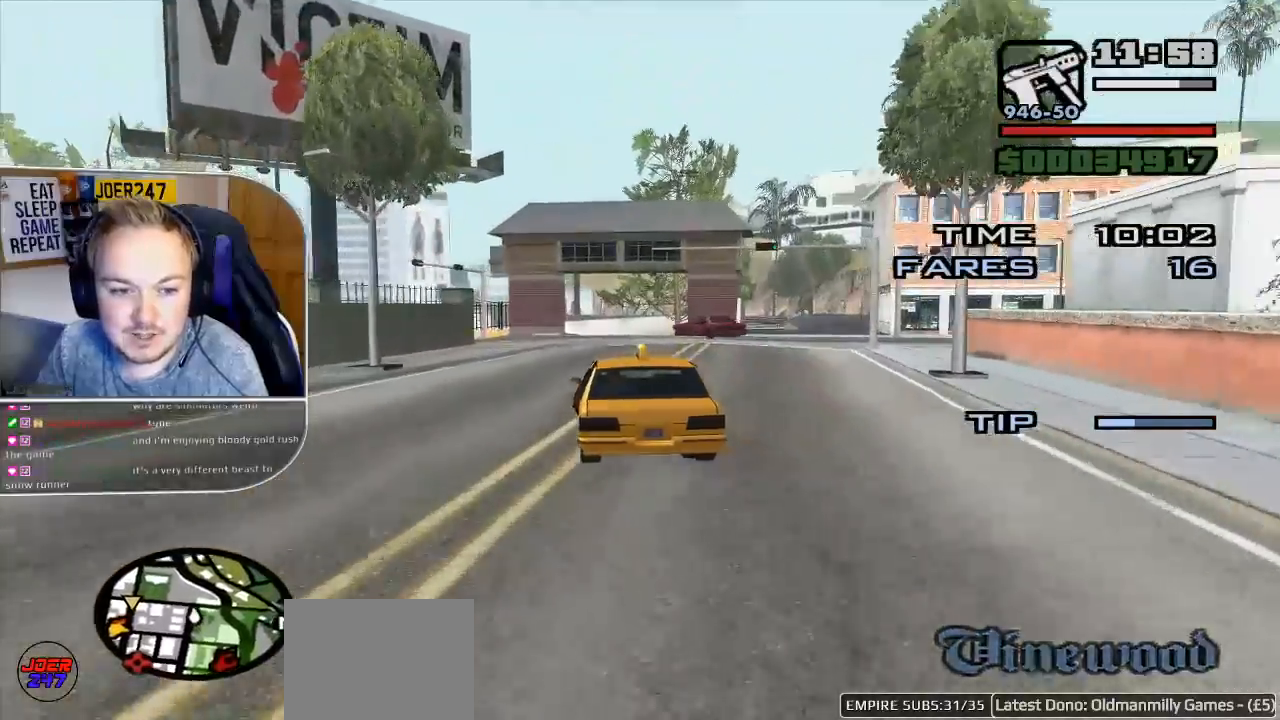
{"buttons": ["L2"], "left_stick": "center", "right_stick": "center", "events": [[300, "left_stick", "left"], [400, "L2", "down"], [483, "R2", "up"], [500, "left_stick", "center"]]}
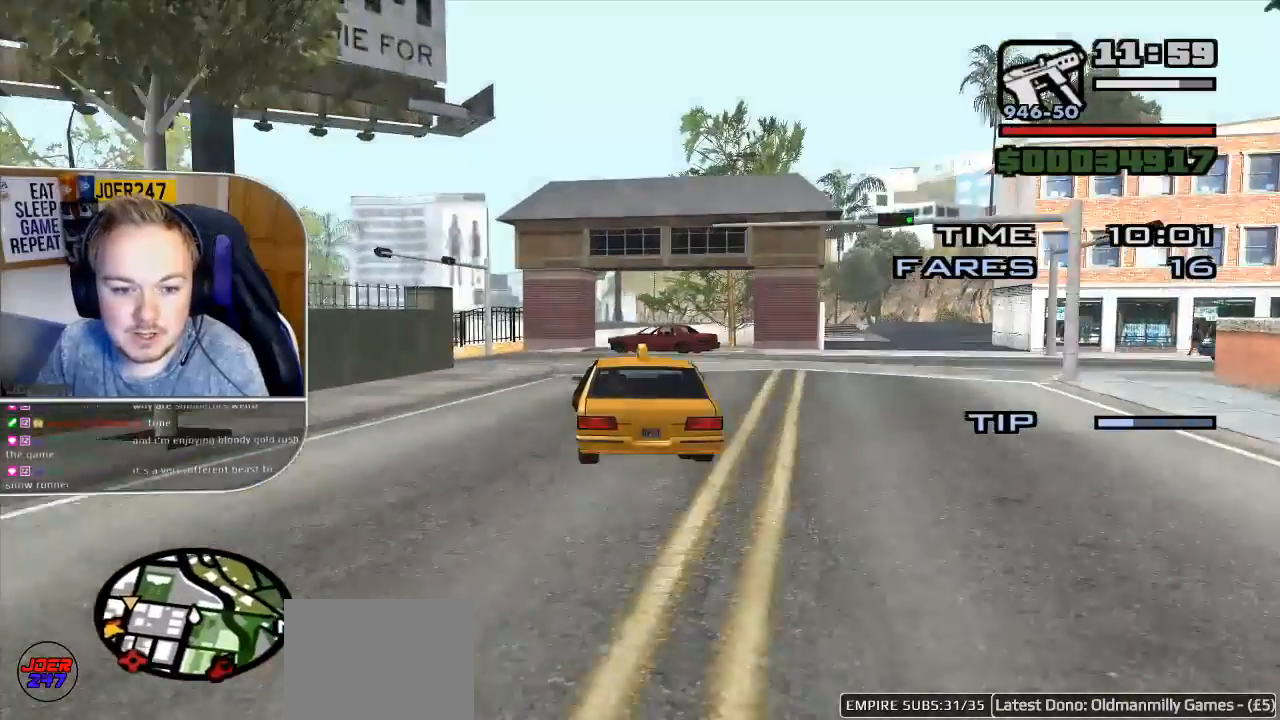
{"buttons": ["L2"], "left_stick": "left", "right_stick": "center", "events": [[133, "L2", "up"], [150, "left_stick", "left"], [300, "L2", "down"]]}
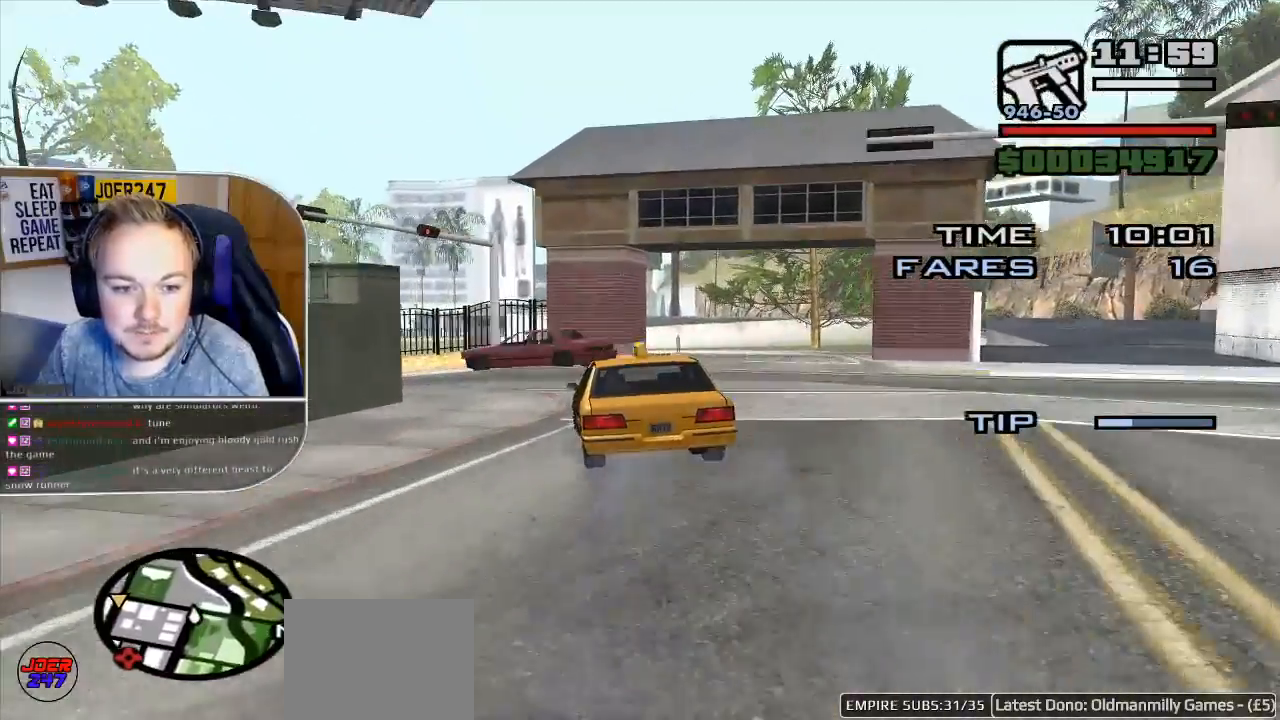
{"buttons": [], "left_stick": "left", "right_stick": "down-left", "events": [[100, "L2", "up"], [217, "right_stick", "down-left"]]}
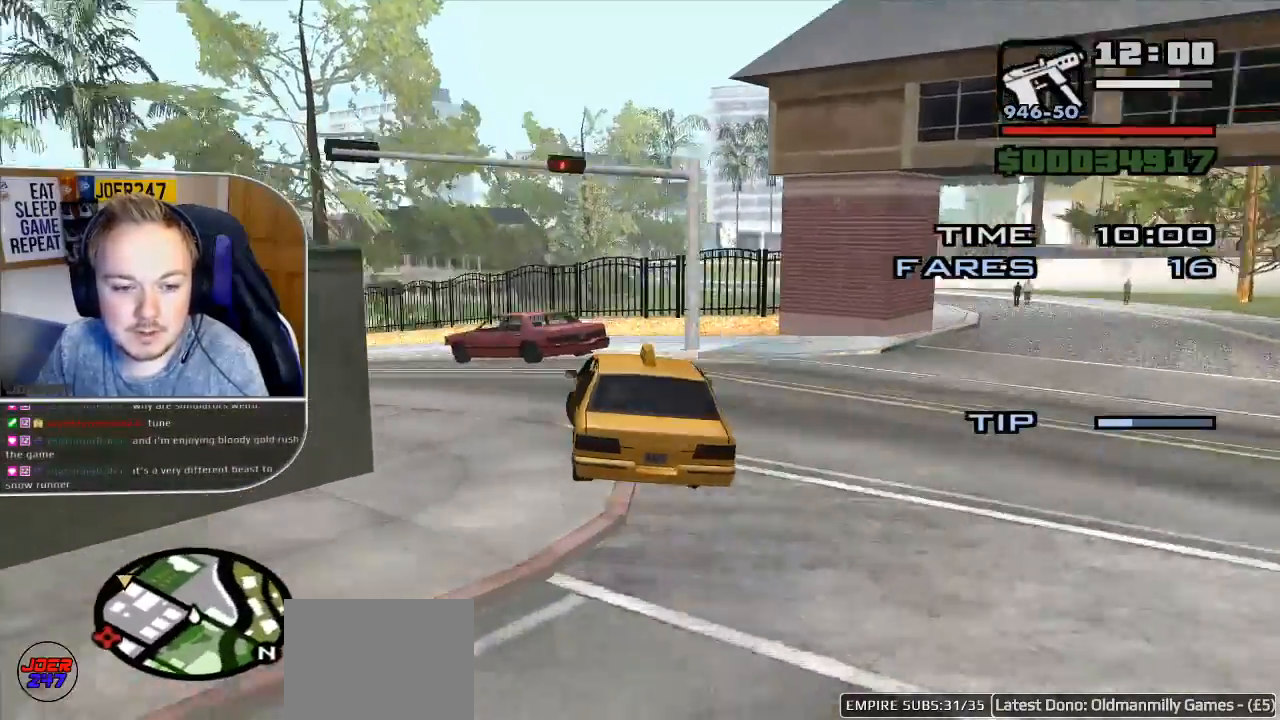
{"buttons": ["R2"], "left_stick": "left", "right_stick": "left", "events": [[17, "R2", "down"], [217, "right_stick", "left"]]}
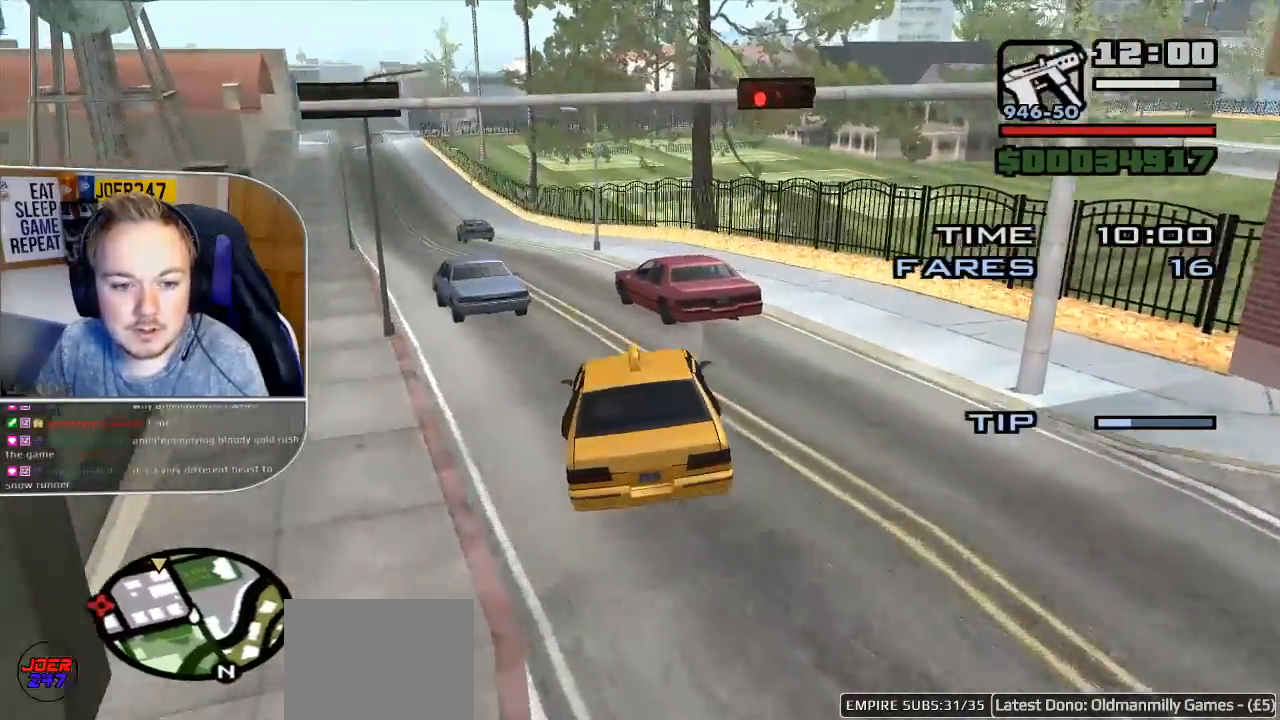
{"buttons": [], "left_stick": "left", "right_stick": "down-left", "events": [[17, "left_stick", "down"], [33, "right_stick", "center"], [83, "left_stick", "down-right"], [167, "R2", "up"], [367, "left_stick", "left"], [367, "right_stick", "down-left"]]}
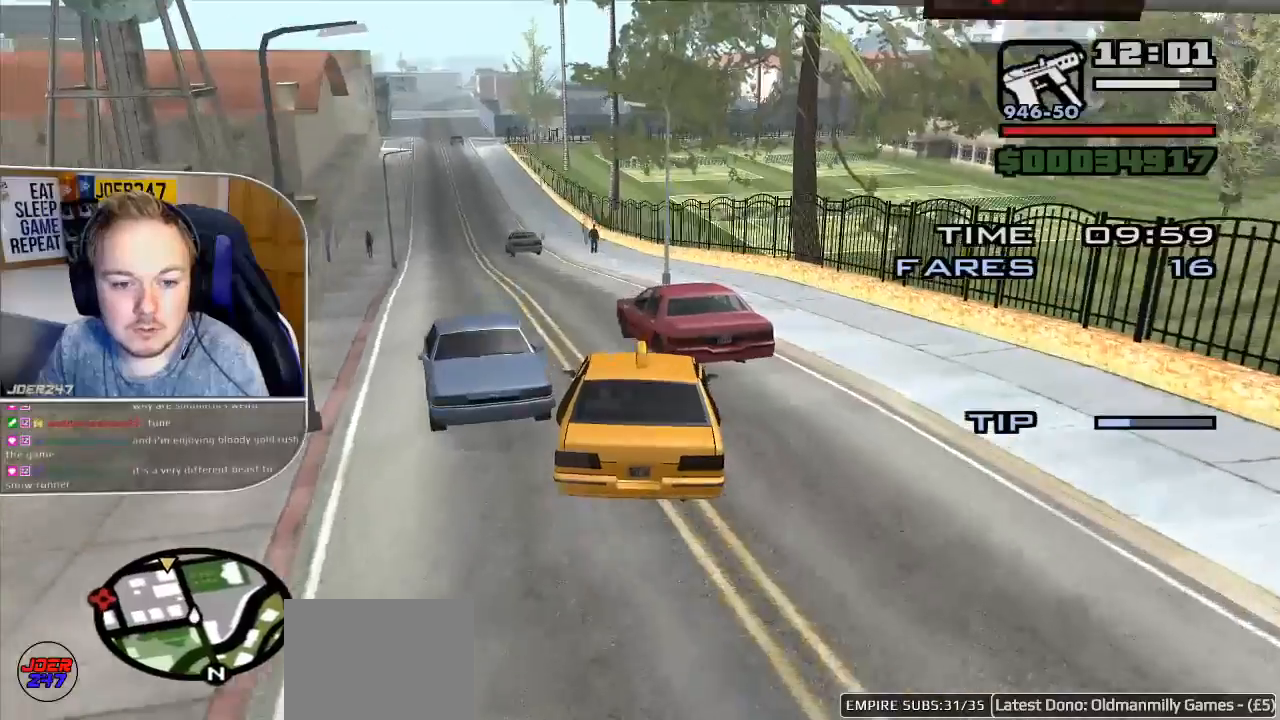
{"buttons": ["R2"], "left_stick": "center", "right_stick": "center", "events": [[133, "right_stick", "center"], [167, "R2", "down"], [367, "left_stick", "center"]]}
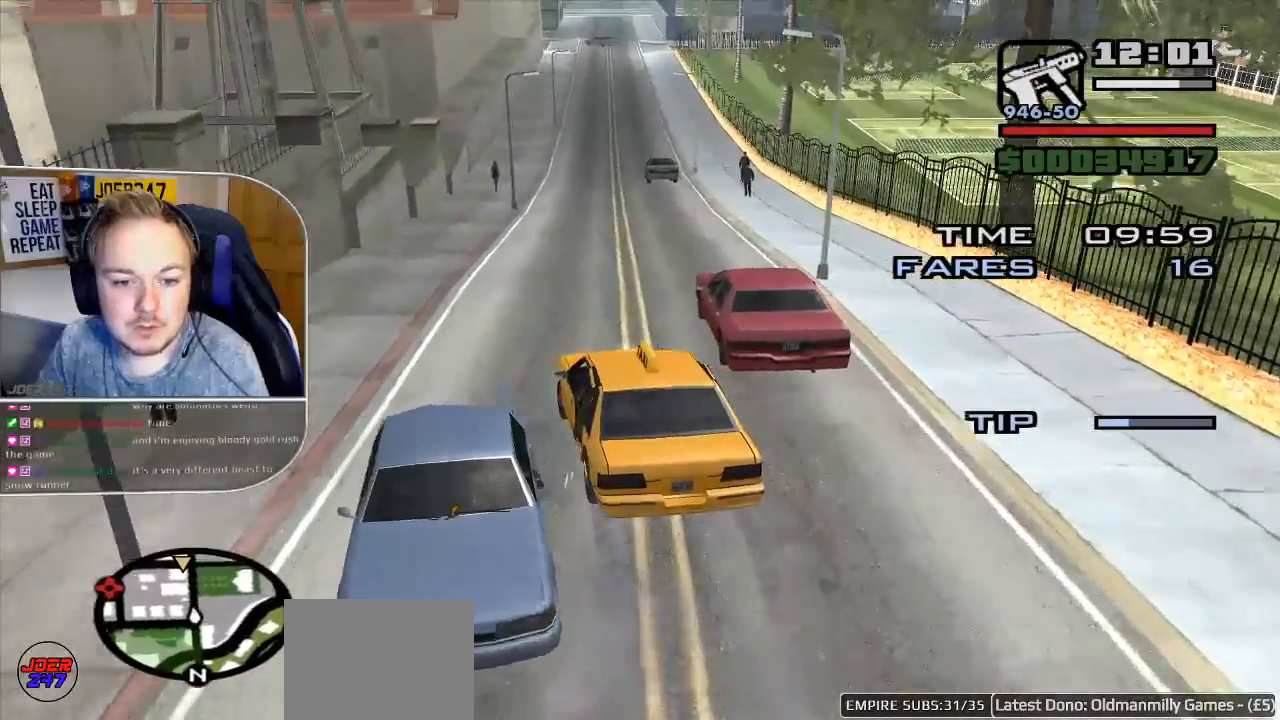
{"buttons": ["R2"], "left_stick": "right", "right_stick": "center", "events": [[83, "left_stick", "right"], [283, "left_stick", "center"], [483, "left_stick", "right"]]}
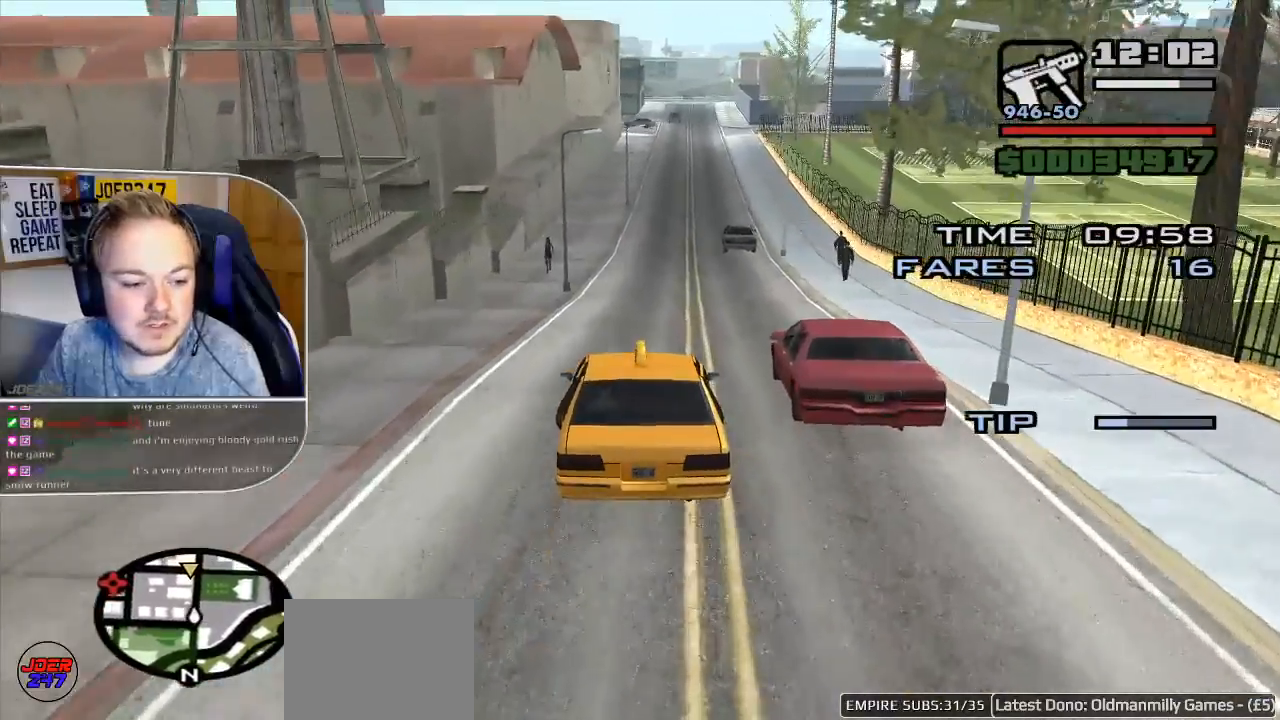
{"buttons": ["R2"], "left_stick": "center", "right_stick": "center", "events": [[167, "left_stick", "center"]]}
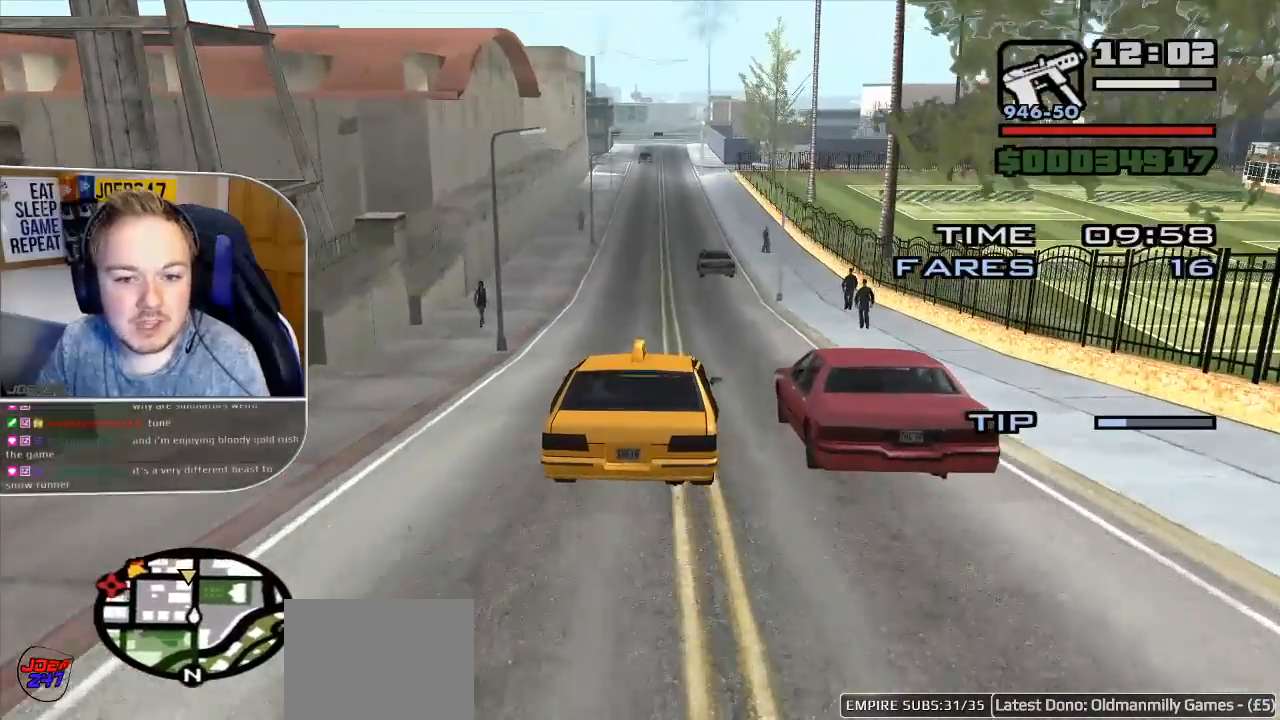
{"buttons": ["R2"], "left_stick": "center", "right_stick": "up", "events": [[133, "left_stick", "left"], [367, "left_stick", "center"], [500, "right_stick", "up"]]}
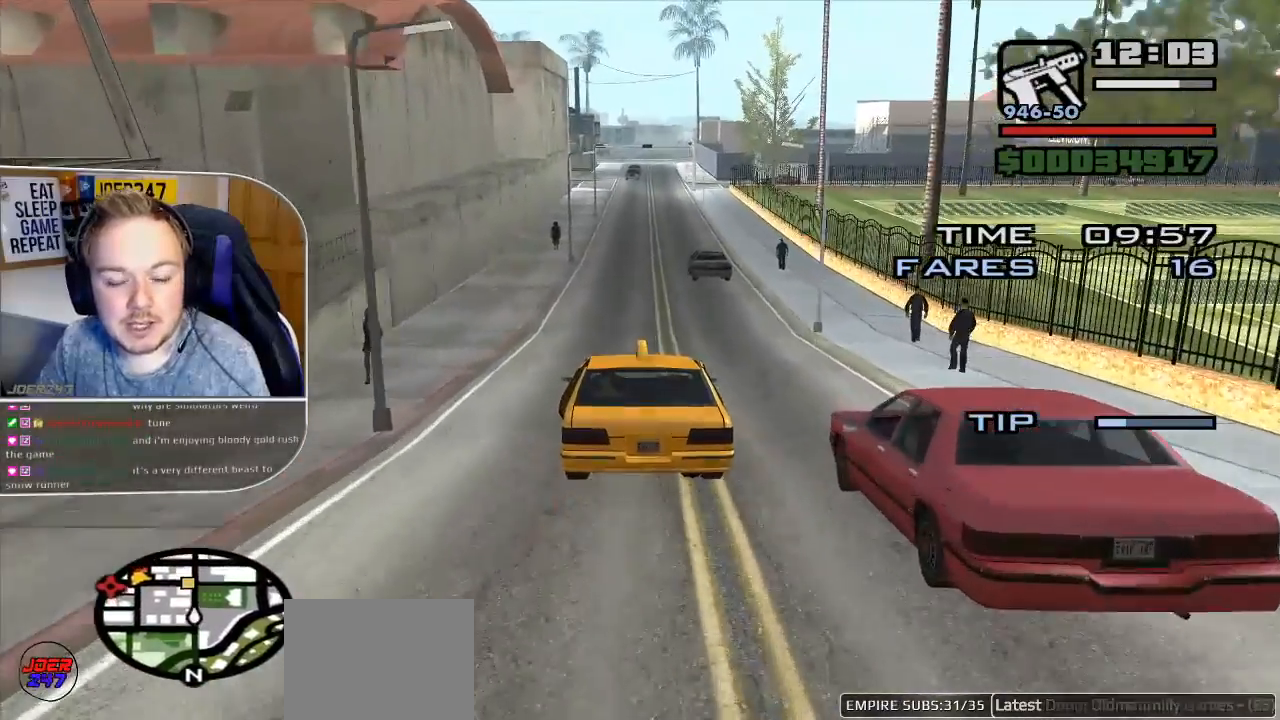
{"buttons": ["R2"], "left_stick": "center", "right_stick": "center", "events": [[183, "left_stick", "right"], [183, "right_stick", "center"], [300, "left_stick", "center"]]}
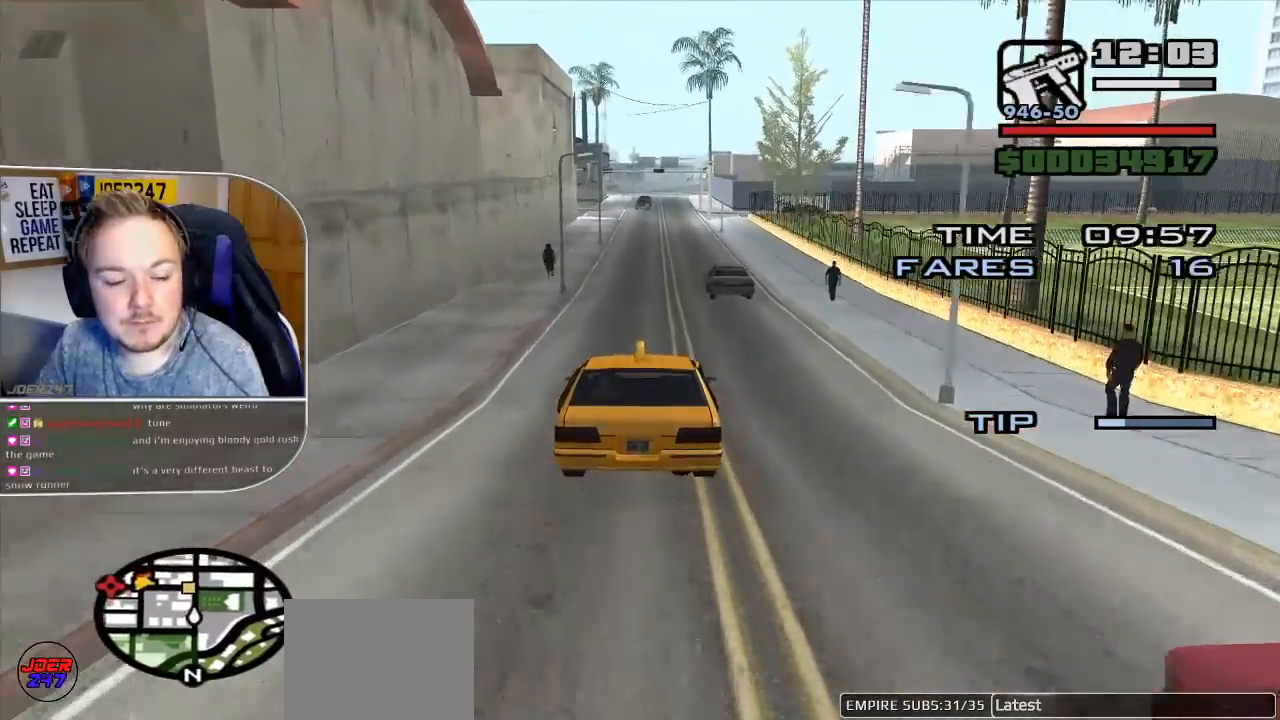
{"buttons": ["R2"], "left_stick": "center", "right_stick": "center", "events": []}
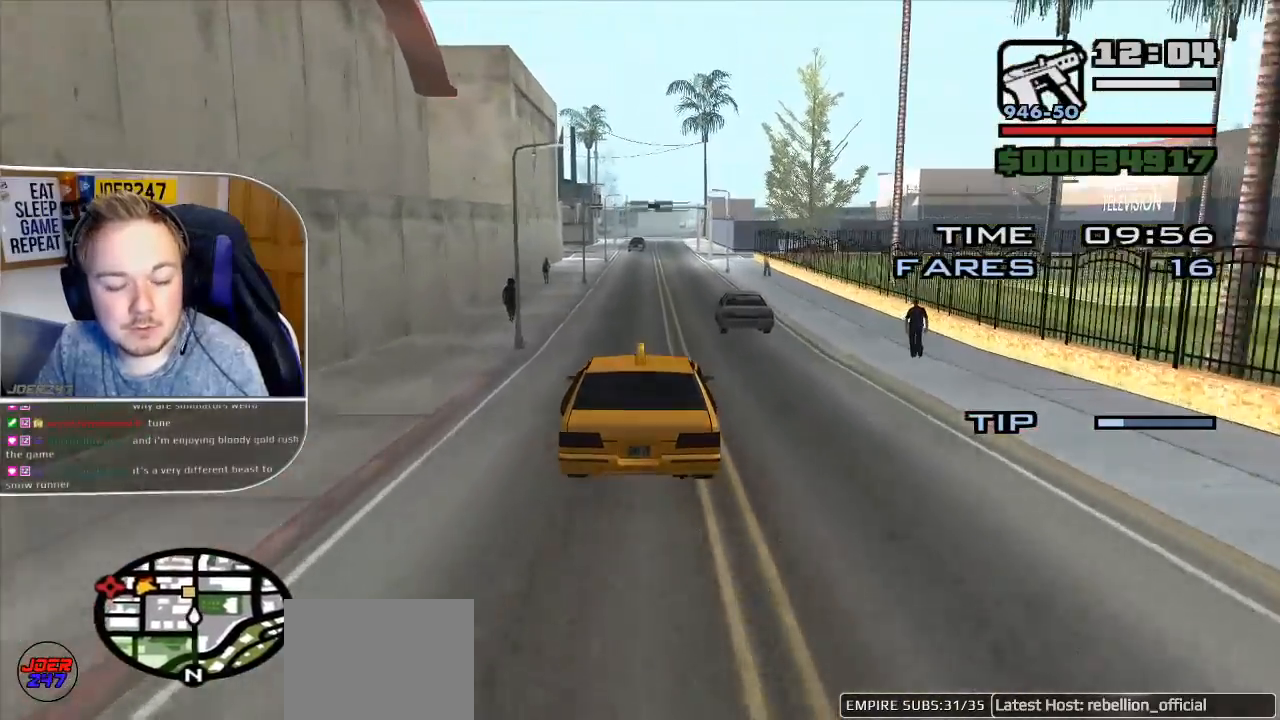
{"buttons": ["R2"], "left_stick": "center", "right_stick": "left", "events": [[333, "right_stick", "left"]]}
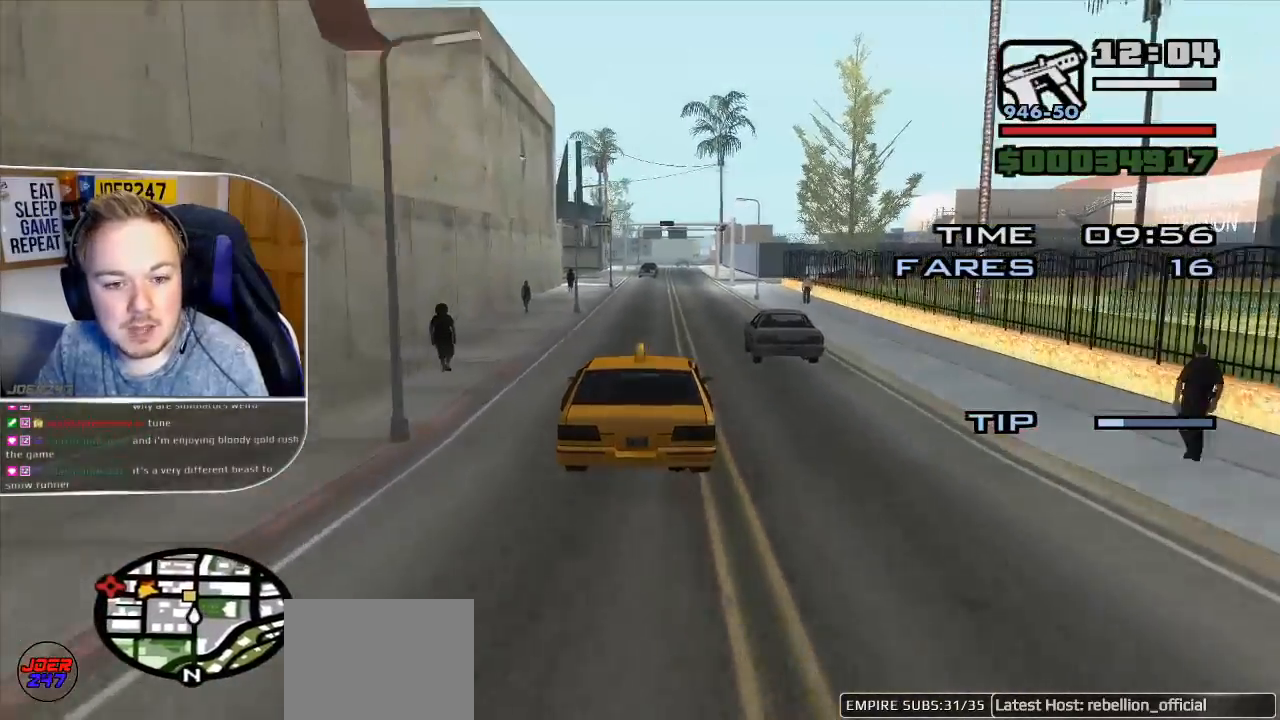
{"buttons": ["R2"], "left_stick": "center", "right_stick": "left", "events": []}
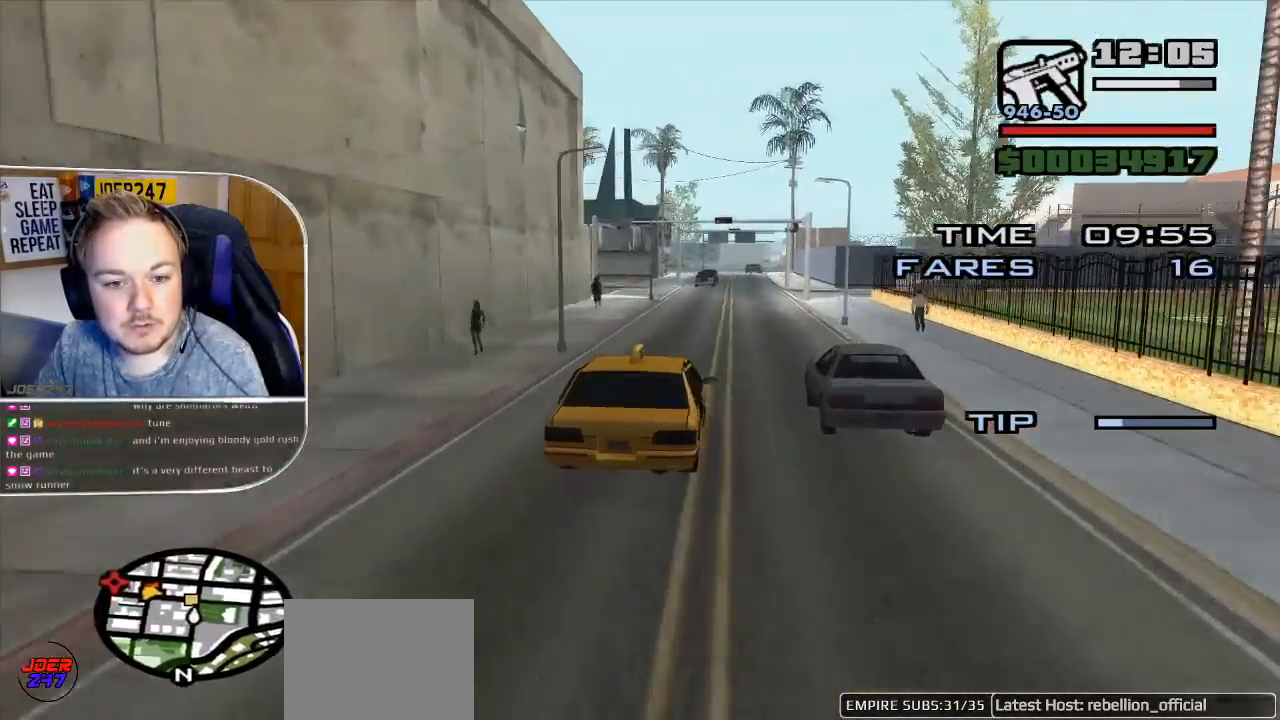
{"buttons": ["R2"], "left_stick": "center", "right_stick": "down-left", "events": [[17, "left_stick", "right"], [33, "right_stick", "down-left"], [267, "left_stick", "center"]]}
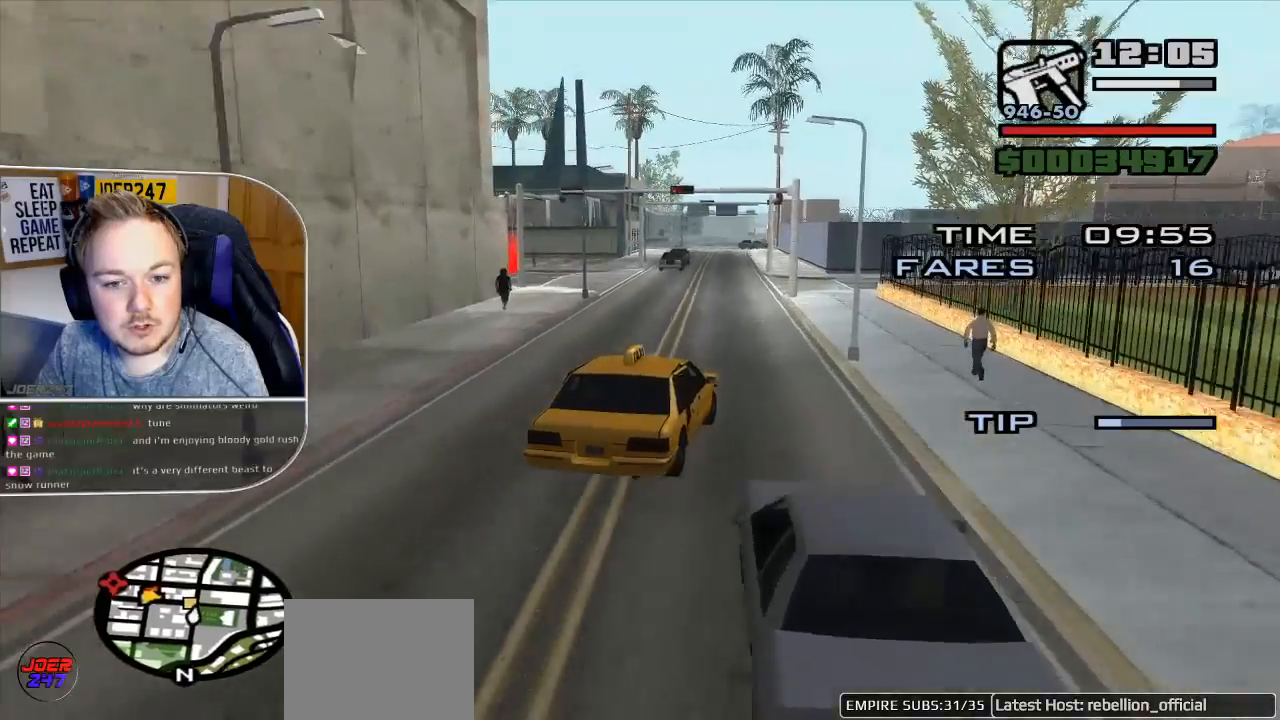
{"buttons": ["L2"], "left_stick": "left", "right_stick": "down-left", "events": [[50, "left_stick", "left"], [300, "L2", "down"], [300, "R2", "up"]]}
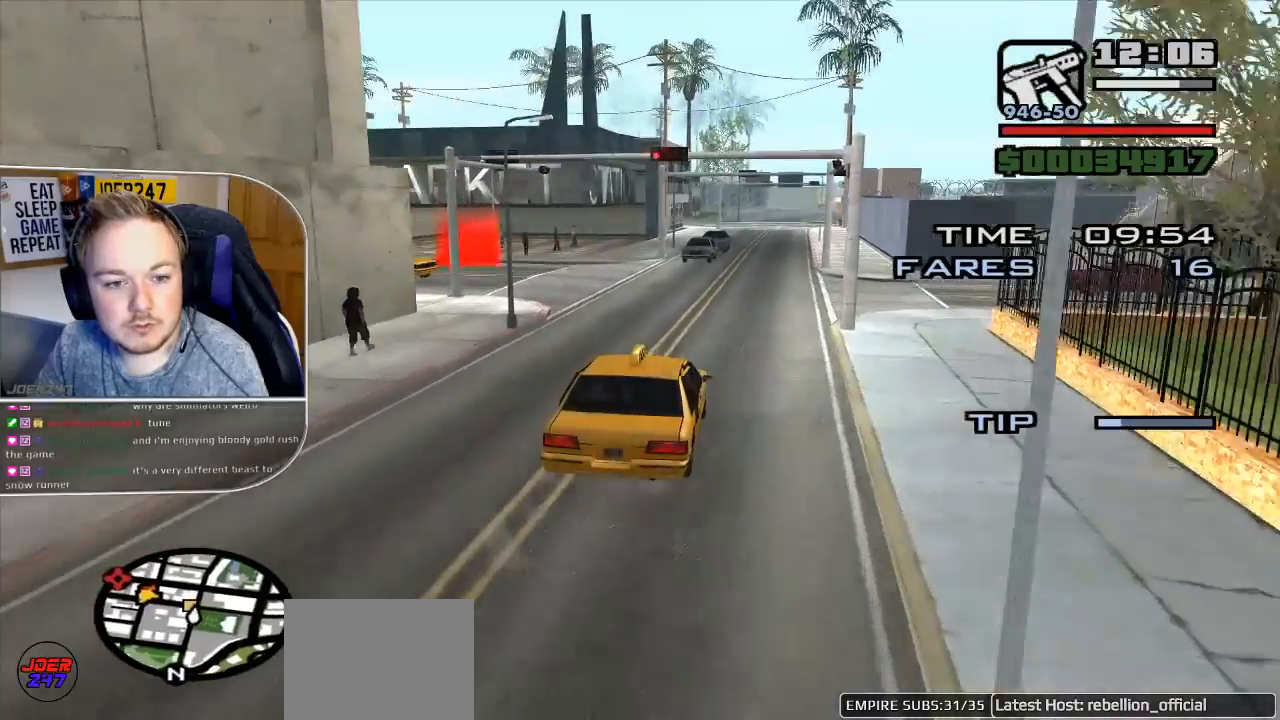
{"buttons": ["L2"], "left_stick": "left", "right_stick": "down-left", "events": [[67, "L2", "up"], [100, "left_stick", "center"], [317, "L2", "down"], [367, "left_stick", "left"]]}
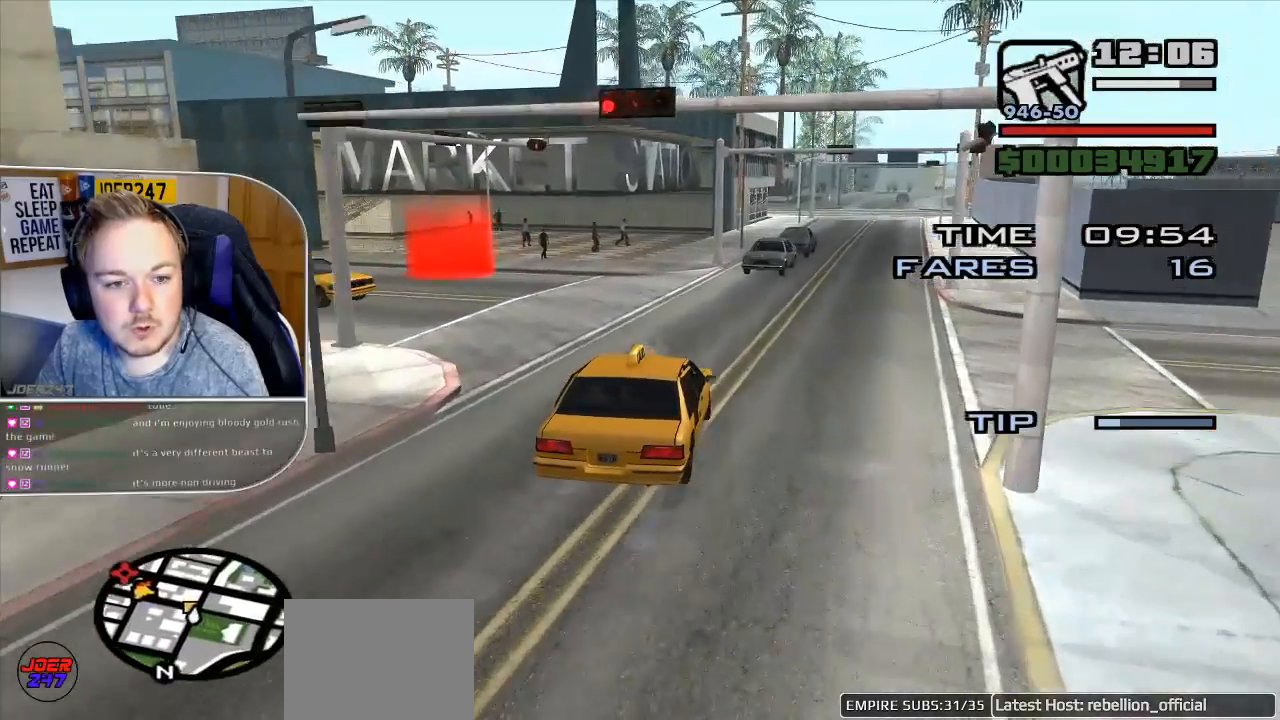
{"buttons": [], "left_stick": "left", "right_stick": "down-left", "events": [[50, "L2", "up"], [333, "left_stick", "center"], [450, "left_stick", "left"]]}
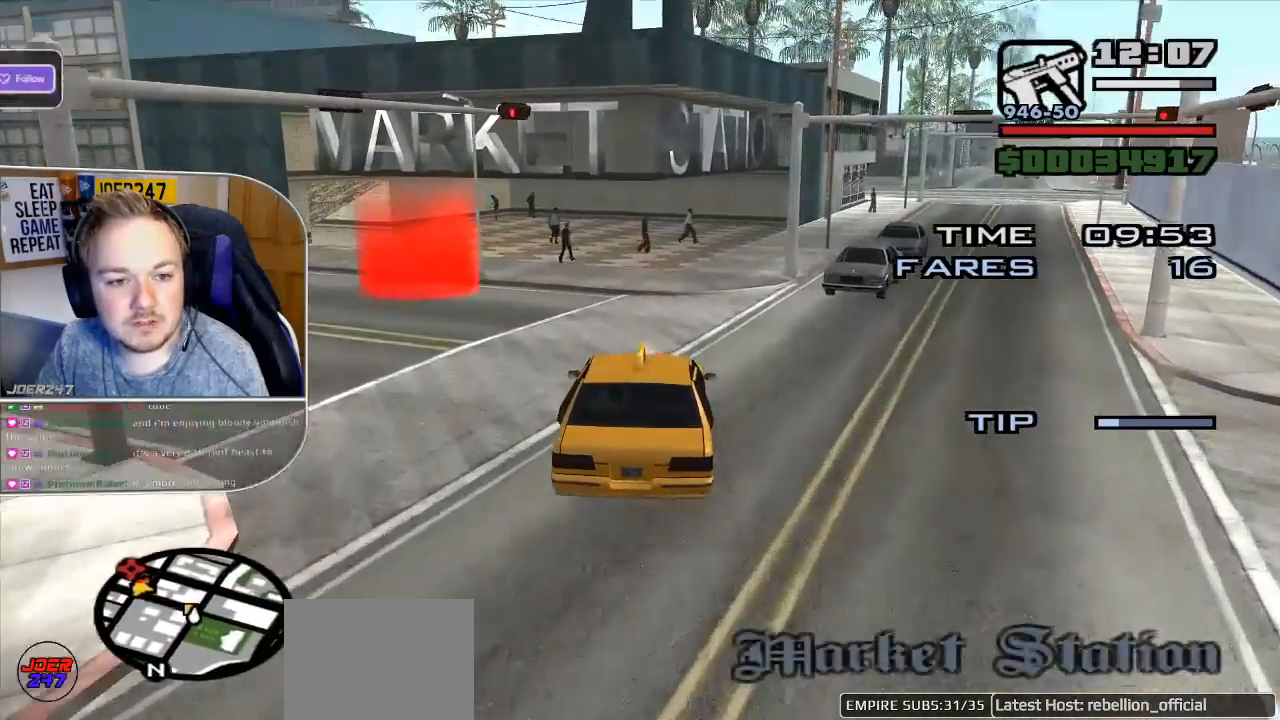
{"buttons": [], "left_stick": "center", "right_stick": "down-left", "events": [[417, "left_stick", "center"]]}
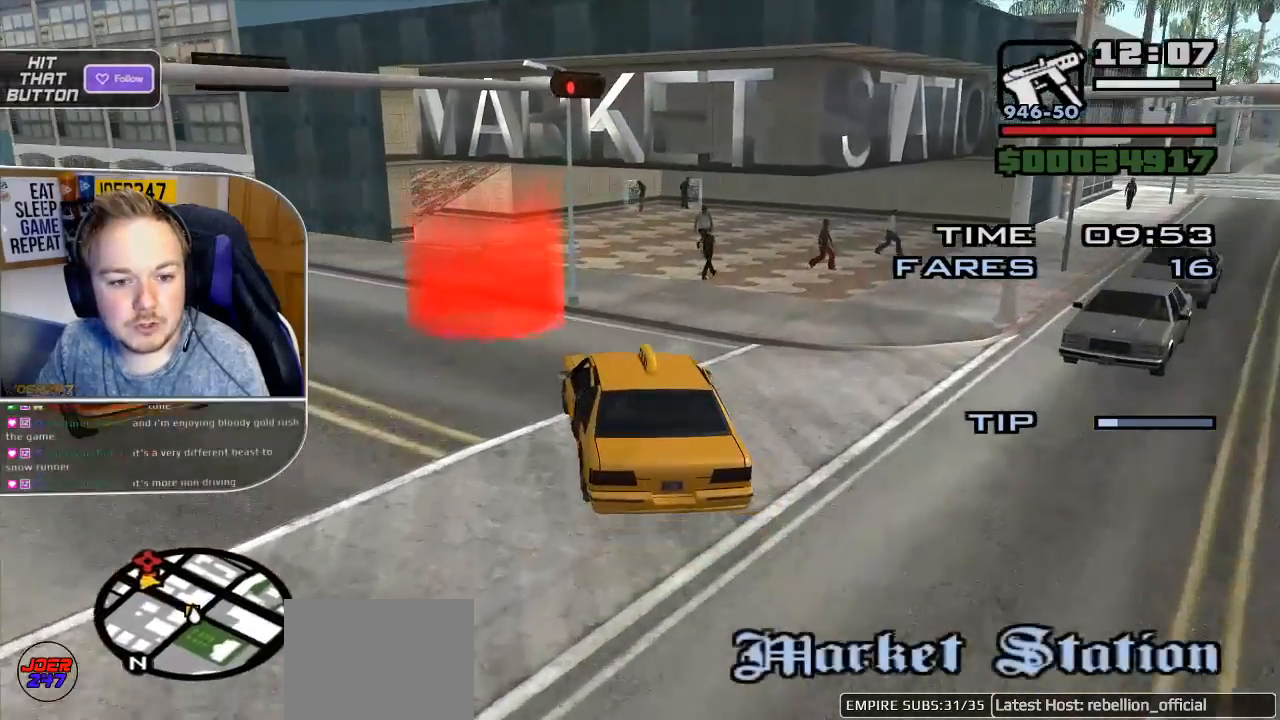
{"buttons": [], "left_stick": "left", "right_stick": "down-left", "events": [[17, "left_stick", "left"]]}
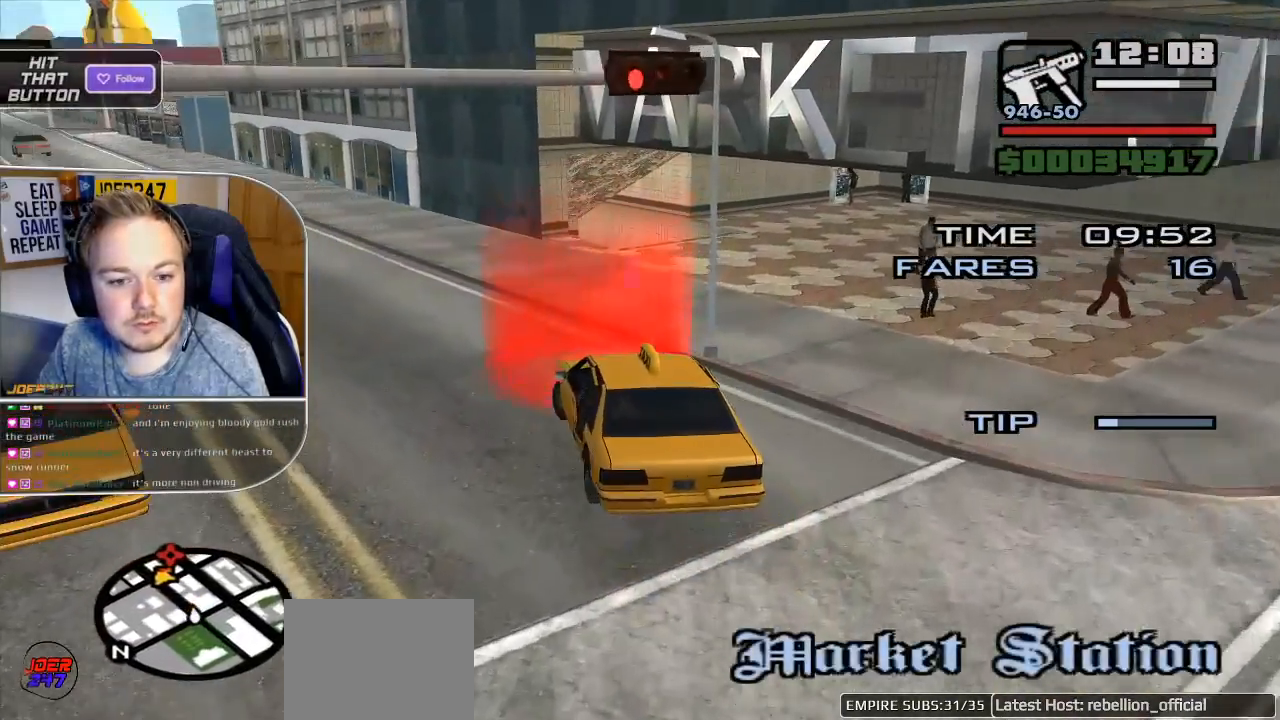
{"buttons": [], "left_stick": "left", "right_stick": "center", "events": [[17, "right_stick", "center"], [200, "L2", "down"], [450, "L2", "up"]]}
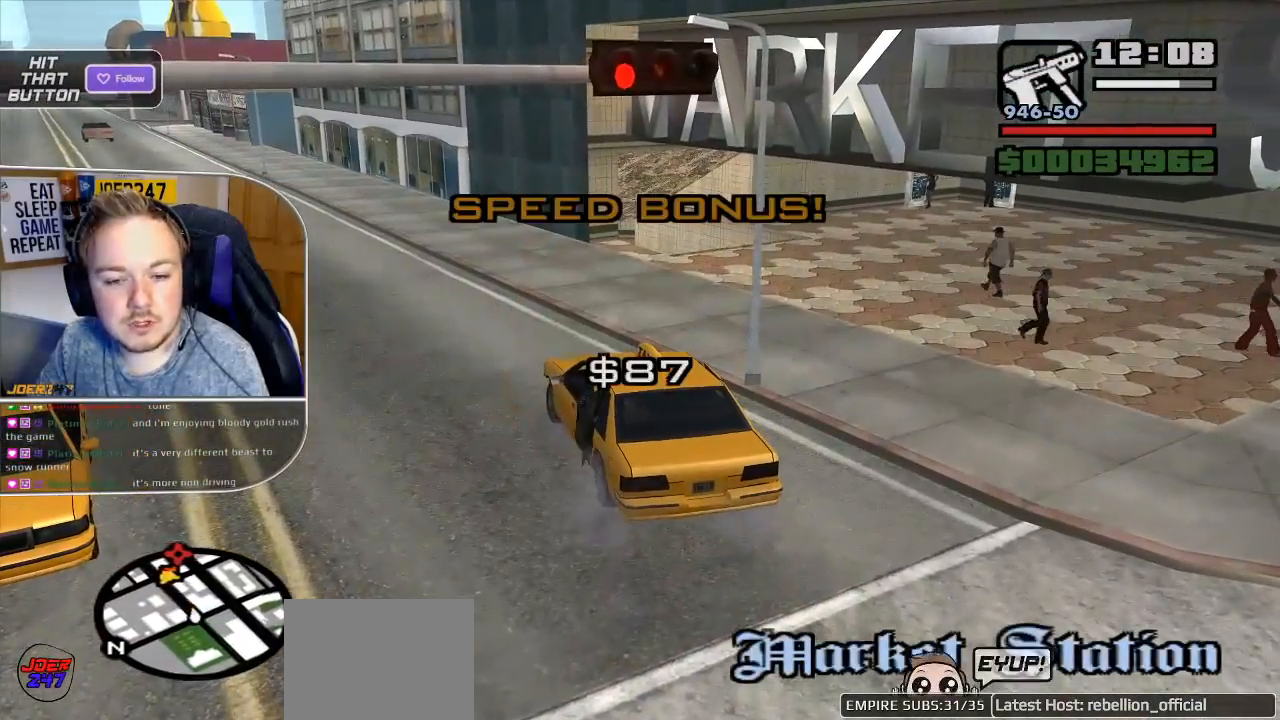
{"buttons": [], "left_stick": "center", "right_stick": "center", "events": [[233, "left_stick", "center"]]}
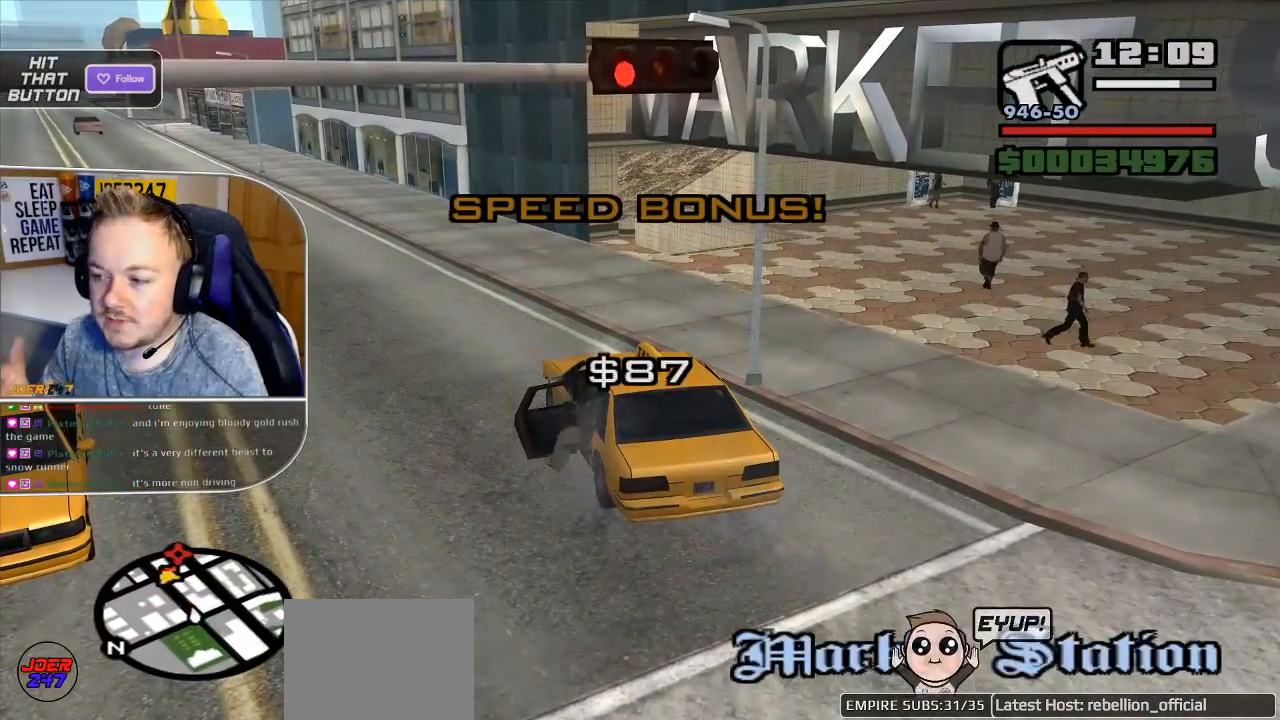
{"buttons": [], "left_stick": "center", "right_stick": "center", "events": []}
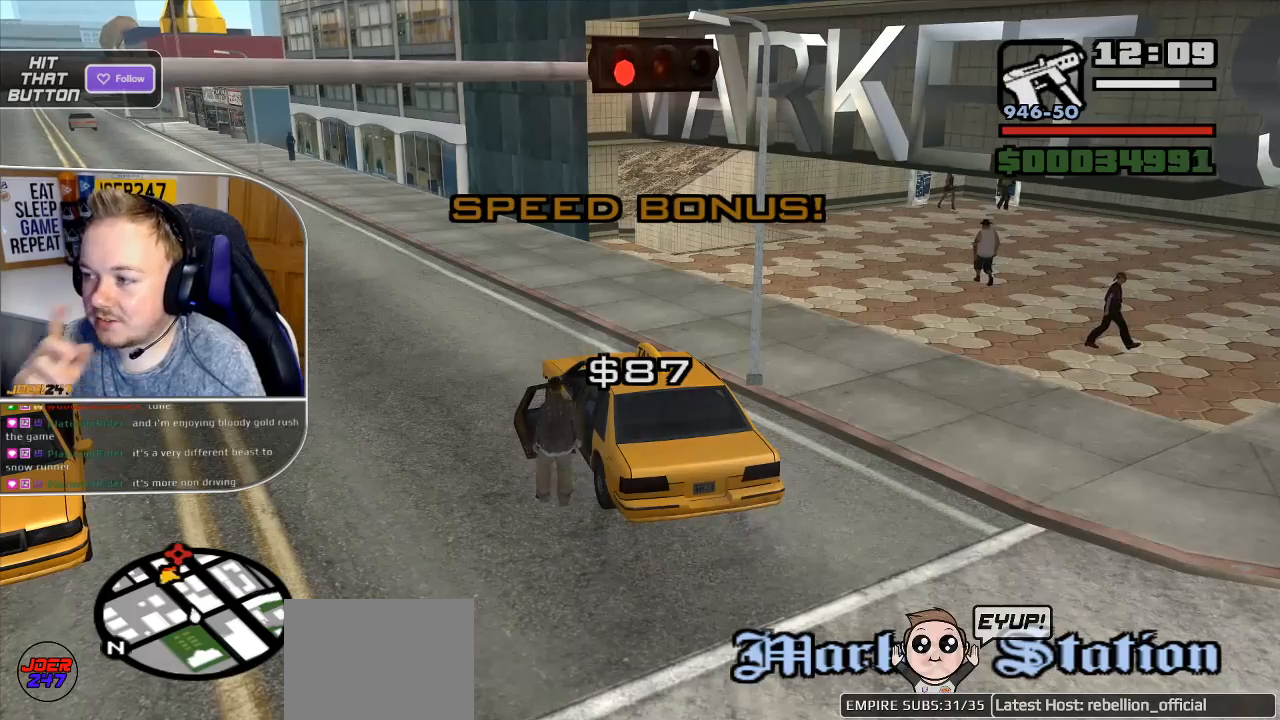
{"buttons": [], "left_stick": "center", "right_stick": "center", "events": []}
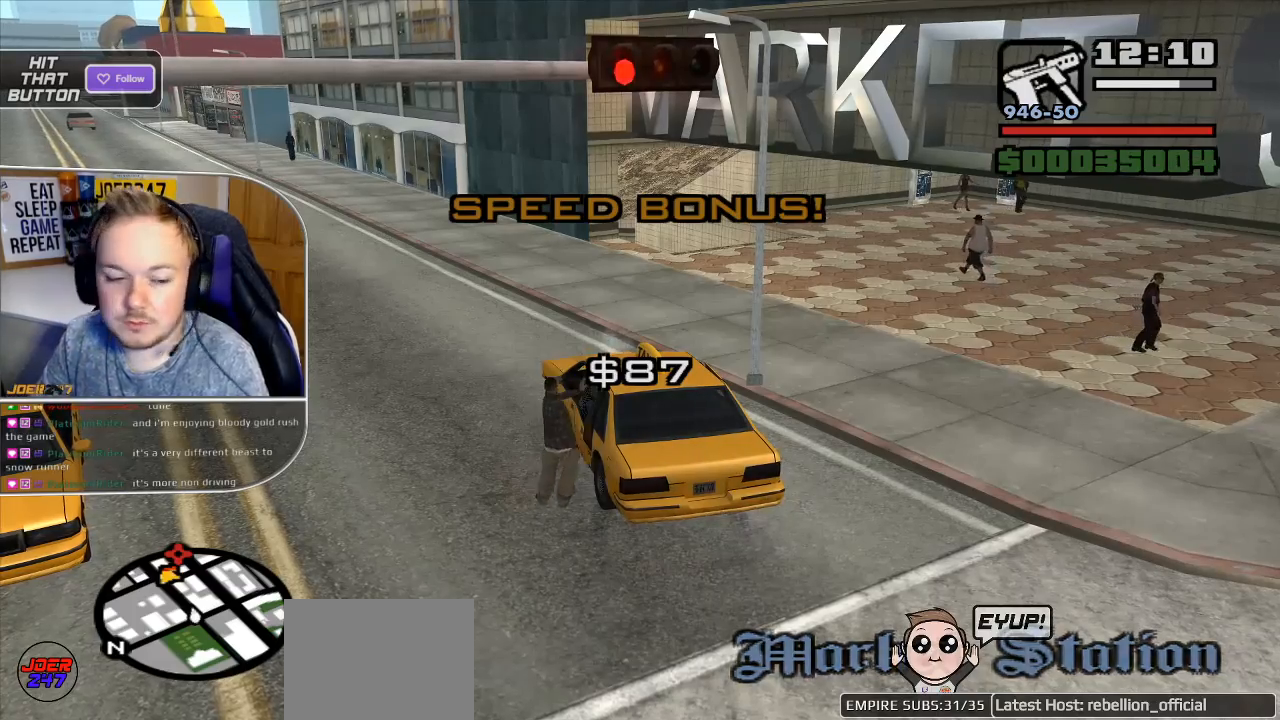
{"buttons": ["R2"], "left_stick": "center", "right_stick": "center", "events": [[33, "left_stick", "up-left"], [67, "R2", "down"], [300, "left_stick", "center"]]}
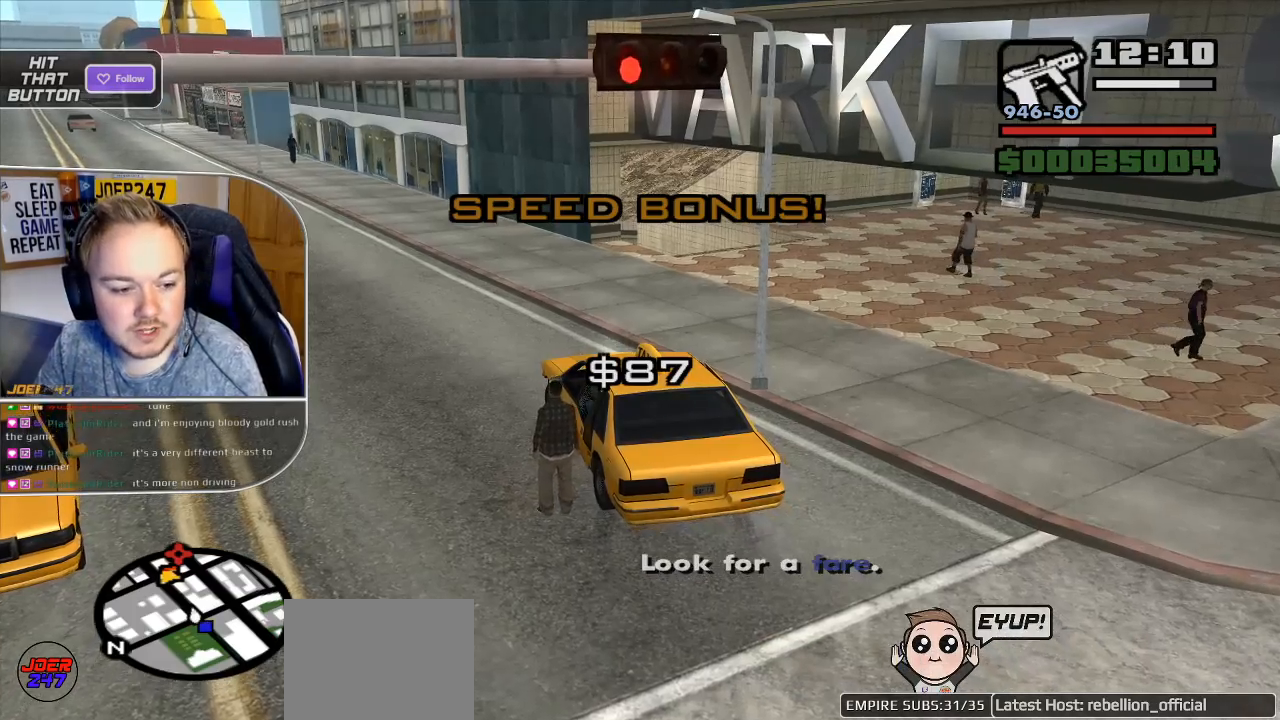
{"buttons": [], "left_stick": "right", "right_stick": "right", "events": [[250, "left_stick", "up-left"], [350, "left_stick", "center"], [367, "right_stick", "right"], [400, "R2", "up"], [400, "left_stick", "right"]]}
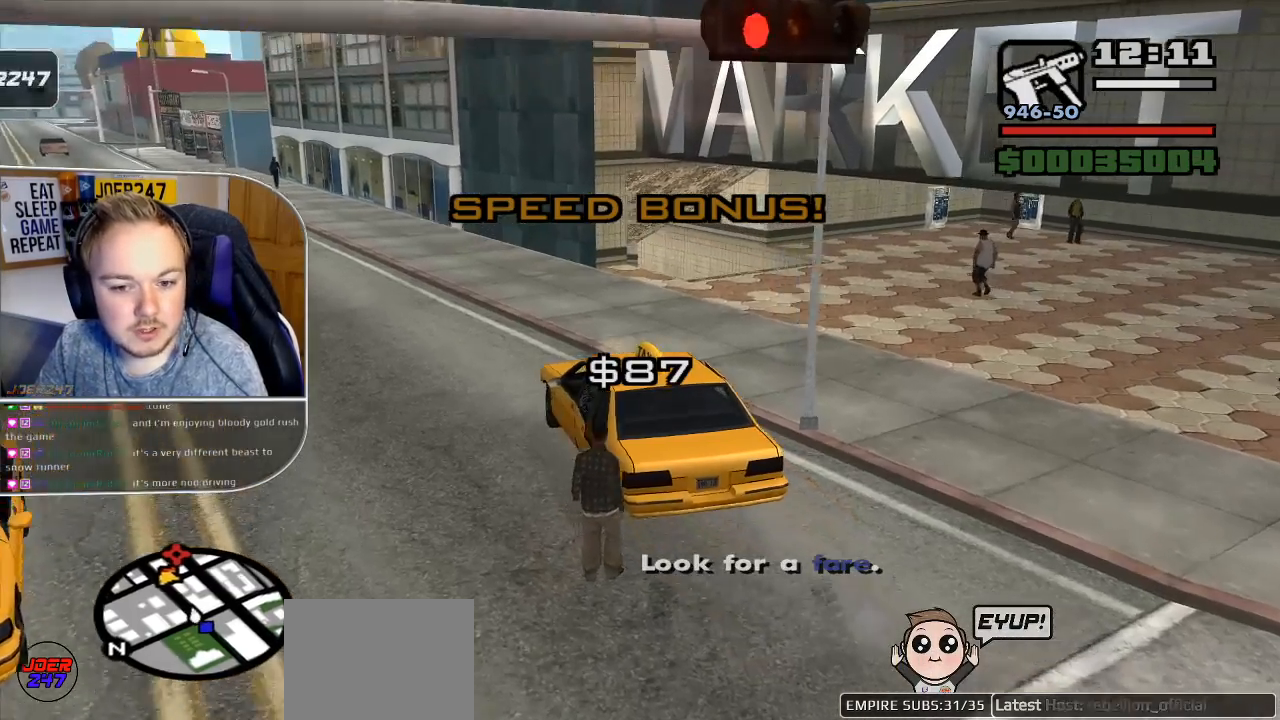
{"buttons": ["R2"], "left_stick": "right", "right_stick": "right", "events": [[83, "R2", "down"]]}
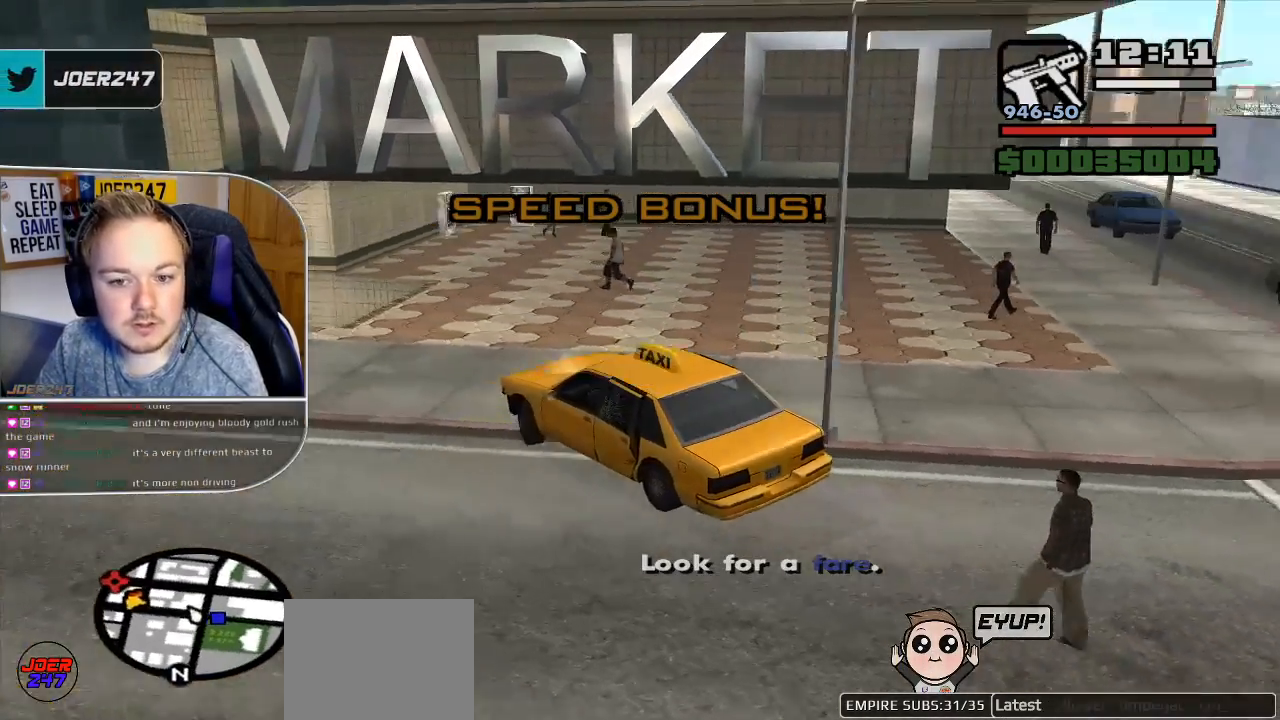
{"buttons": ["R2"], "left_stick": "right", "right_stick": "right", "events": []}